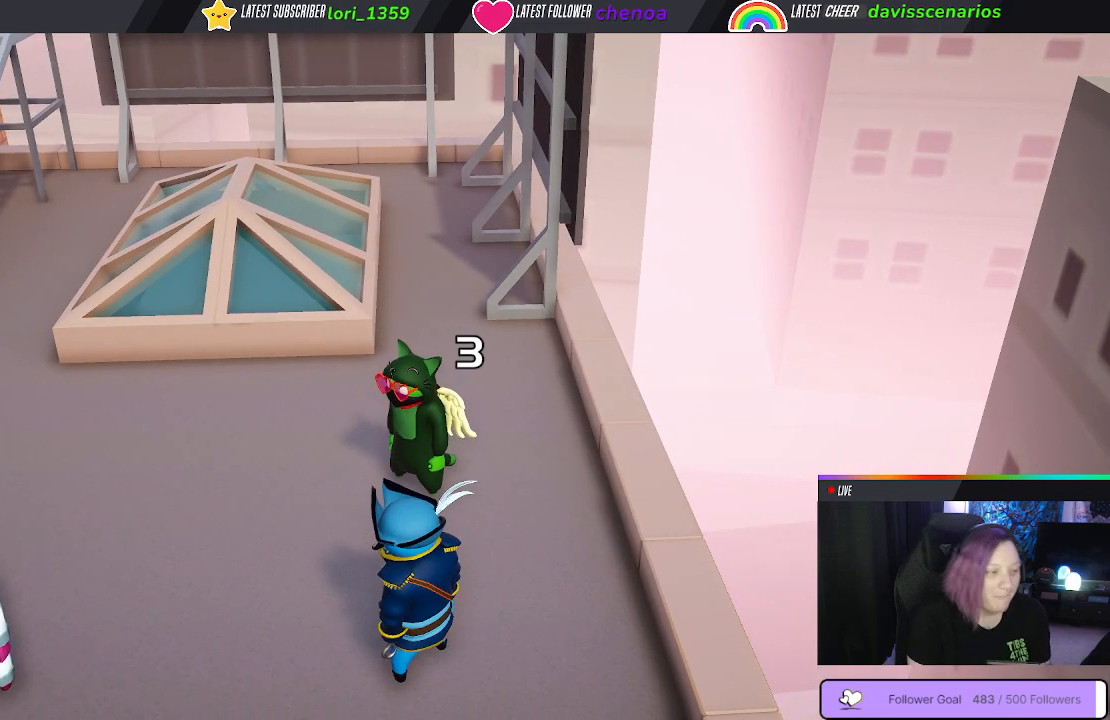
Gameplay with a controller (Xbox layout); each line is a JSON object with the inputs held at the frame after it. "events" lists button and stick changes between this image and that frame as [ms after this image, input, new state], when the widget could be followed in between. Not read: R3.
{"buttons": [], "left_stick": "center", "right_stick": "center", "events": [[317, "left_stick", "up-right"], [417, "left_stick", "center"]]}
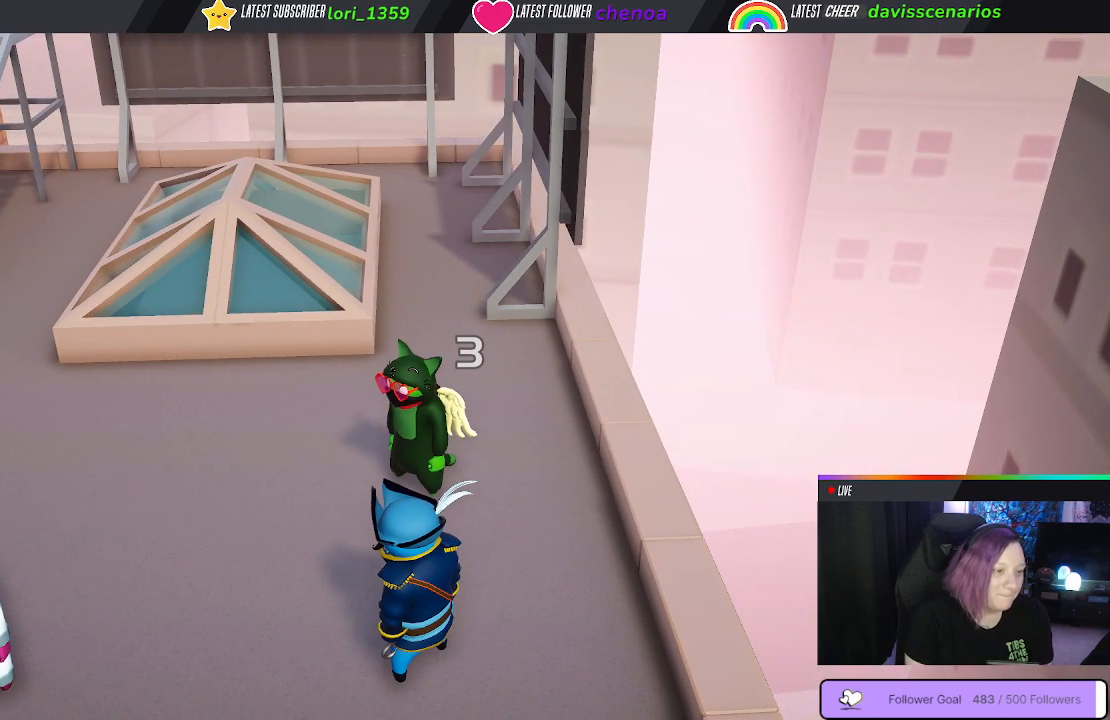
{"buttons": [], "left_stick": "center", "right_stick": "center", "events": []}
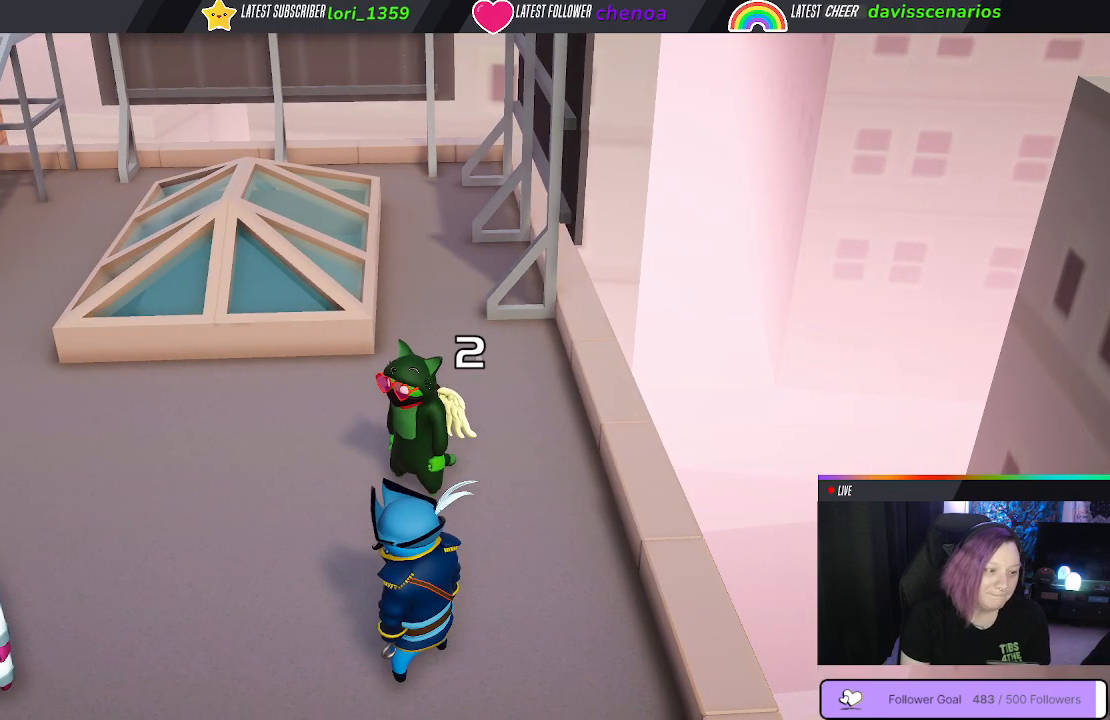
{"buttons": [], "left_stick": "down-left", "right_stick": "center", "events": [[150, "left_stick", "down-left"]]}
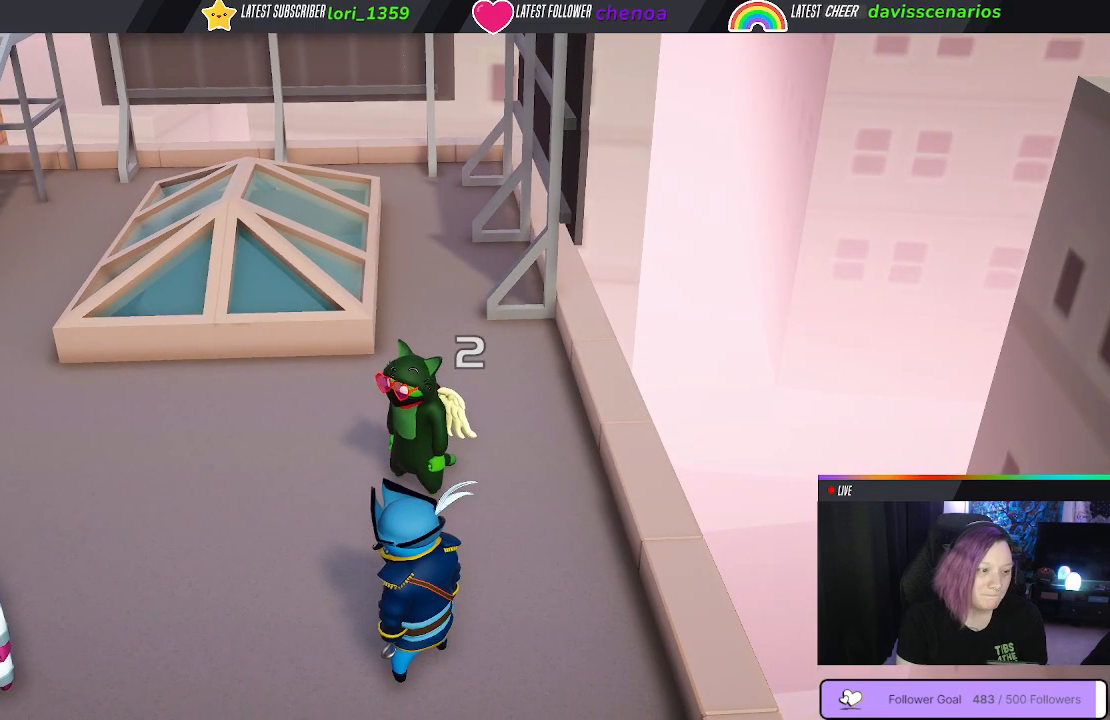
{"buttons": [], "left_stick": "down-left", "right_stick": "center", "events": []}
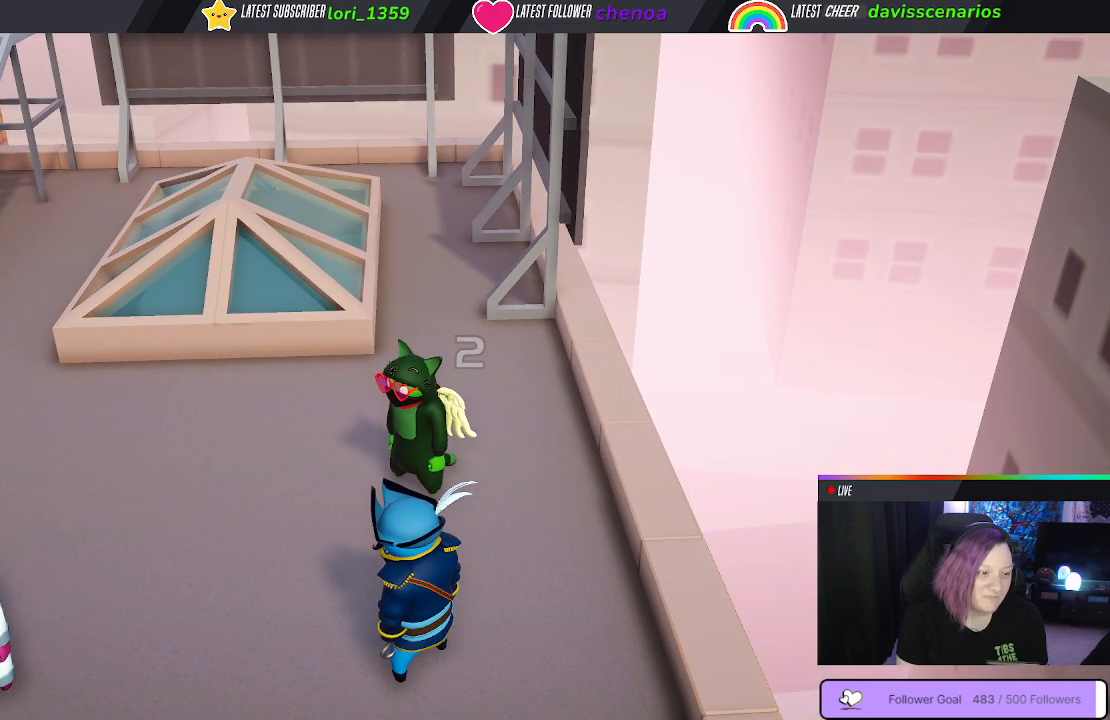
{"buttons": [], "left_stick": "down-left", "right_stick": "center", "events": [[17, "left_stick", "down"], [233, "left_stick", "down-left"]]}
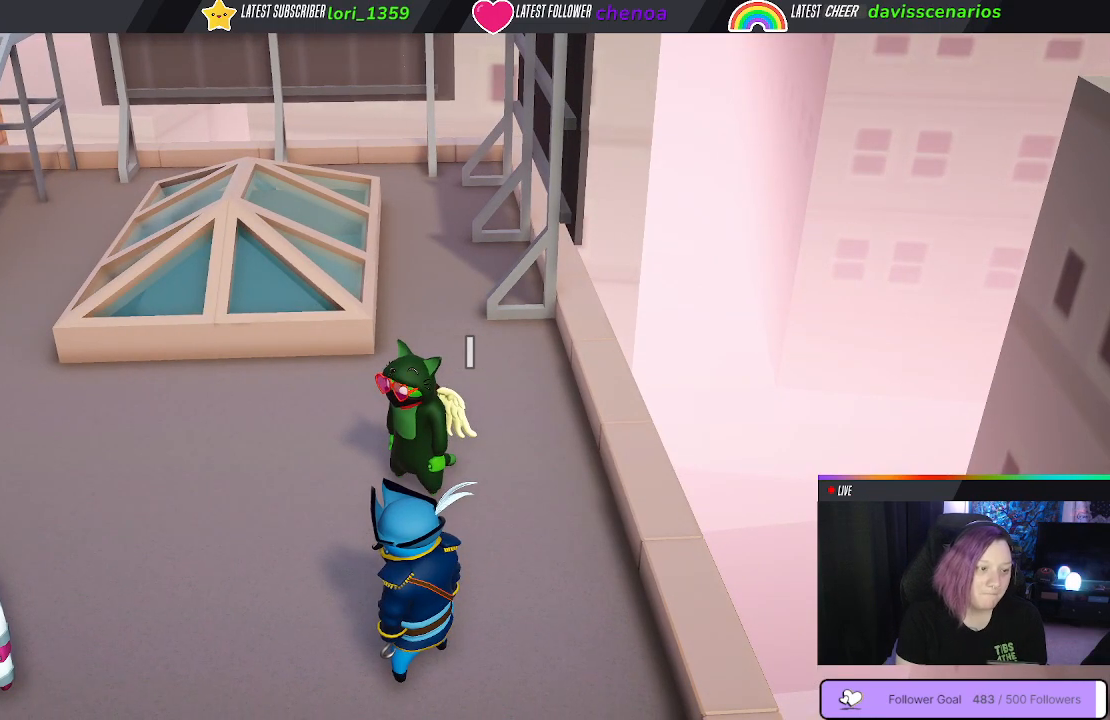
{"buttons": [], "left_stick": "down", "right_stick": "center", "events": [[183, "left_stick", "down"]]}
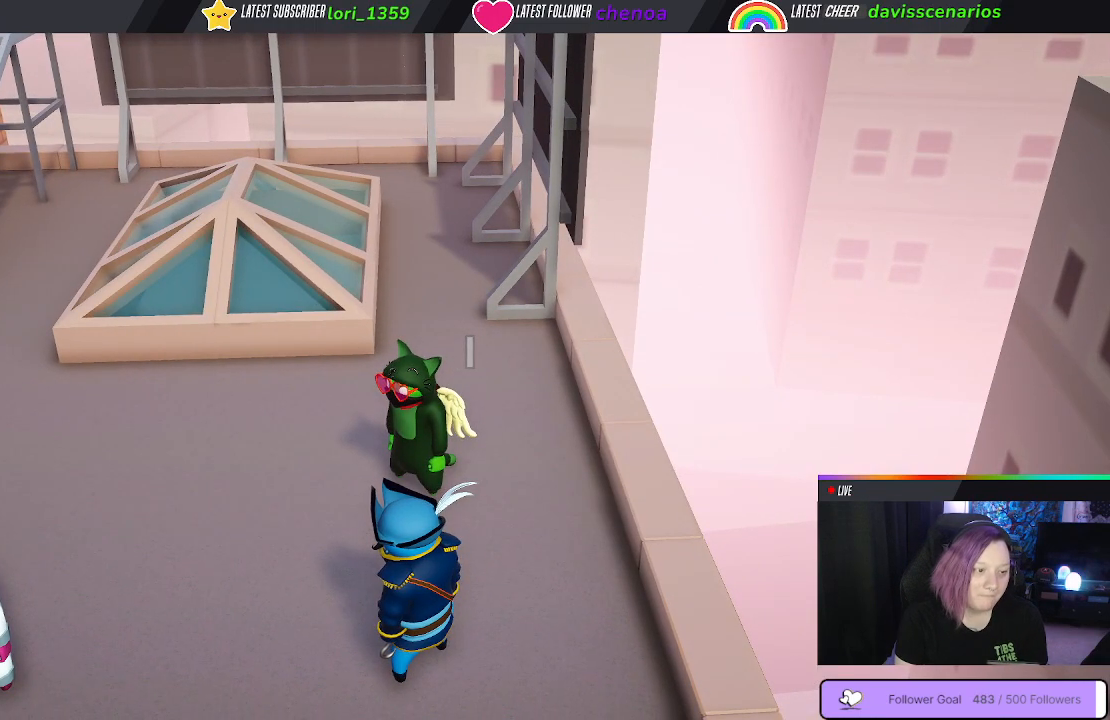
{"buttons": [], "left_stick": "down-left", "right_stick": "center", "events": [[250, "left_stick", "down-left"]]}
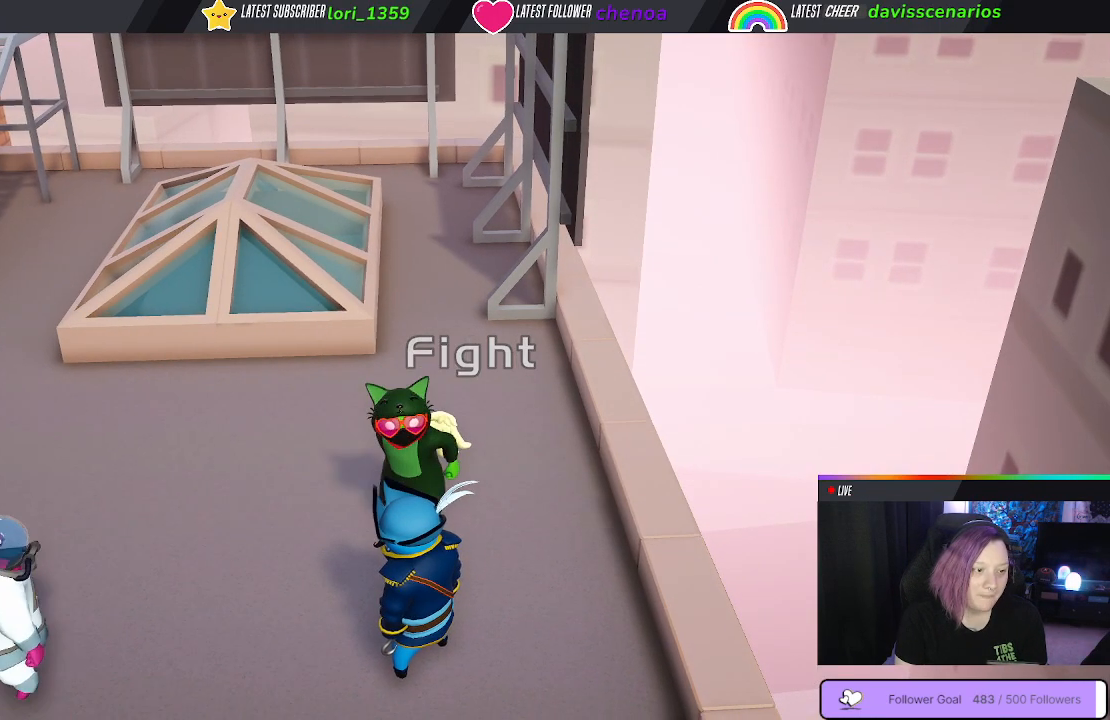
{"buttons": [], "left_stick": "left", "right_stick": "center", "events": [[150, "left_stick", "left"]]}
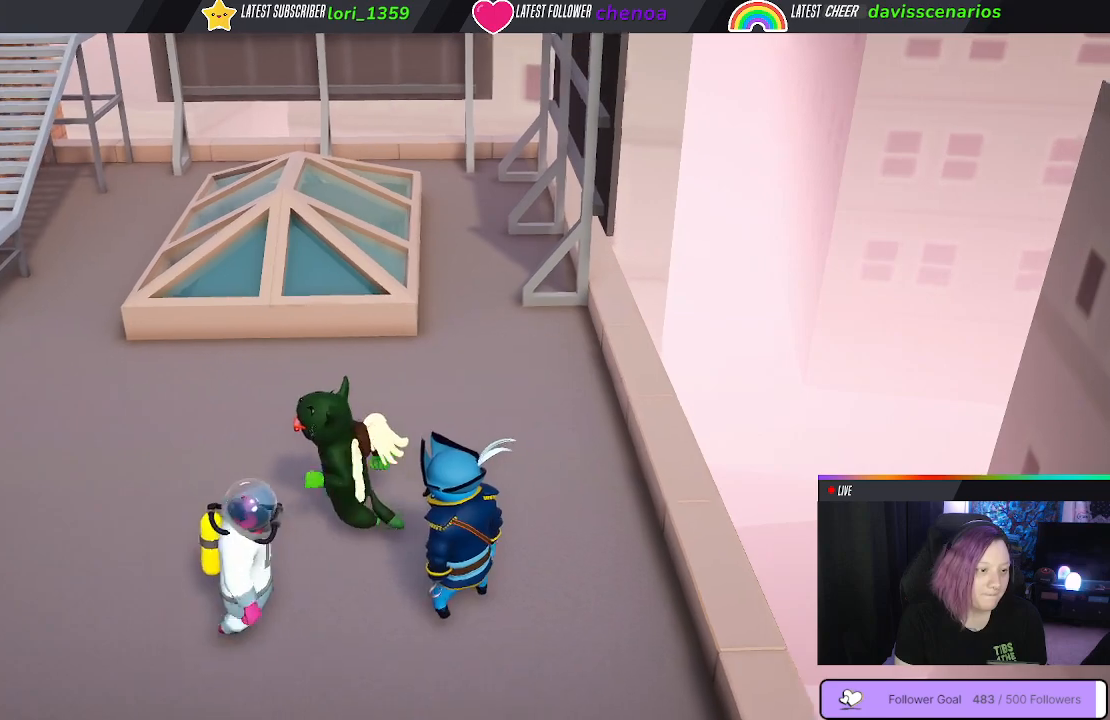
{"buttons": [], "left_stick": "down-left", "right_stick": "center", "events": [[33, "left_stick", "down-left"]]}
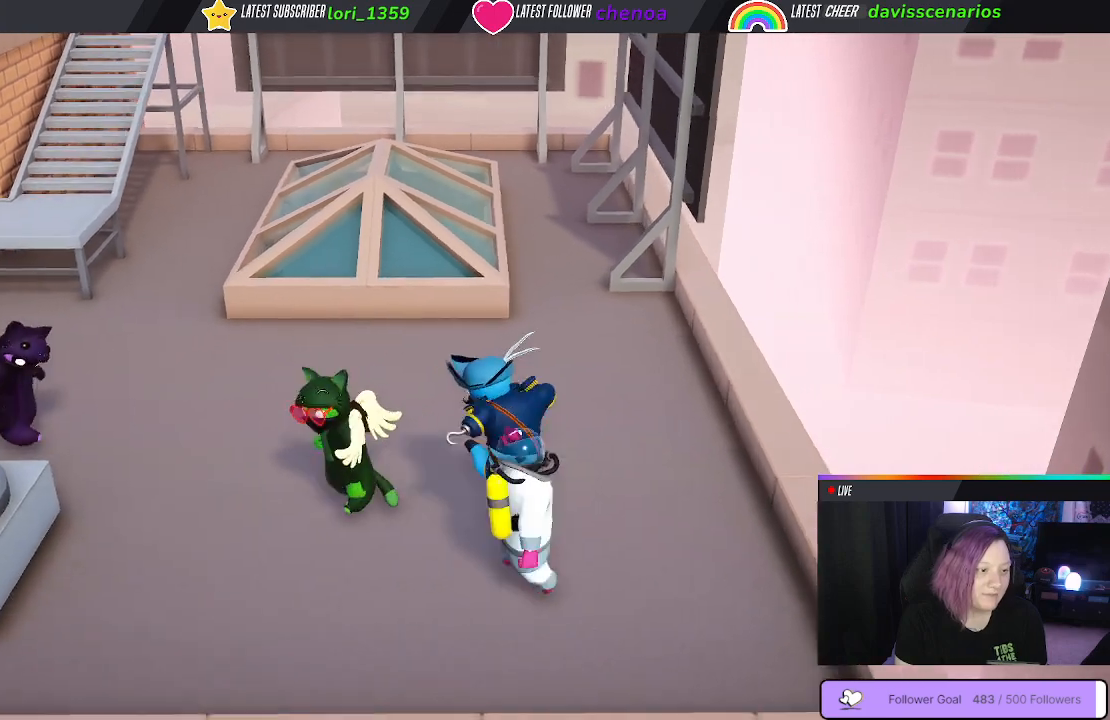
{"buttons": [], "left_stick": "down", "right_stick": "center", "events": [[450, "left_stick", "down"]]}
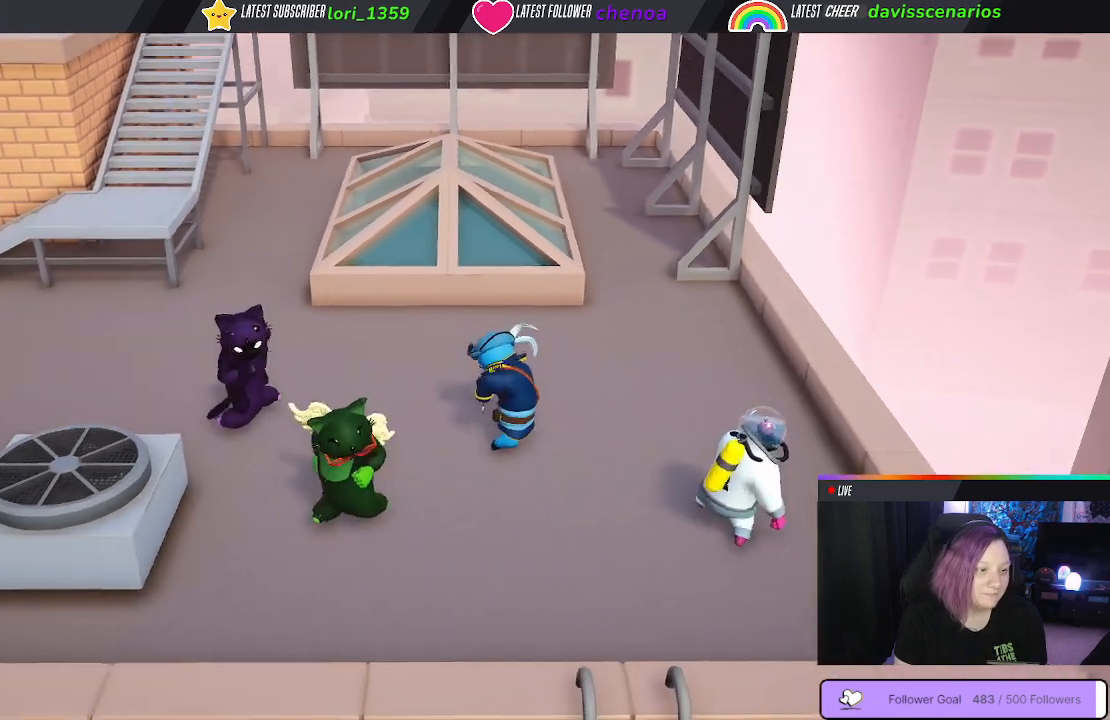
{"buttons": [], "left_stick": "up-right", "right_stick": "center", "events": [[17, "left_stick", "down-right"], [233, "left_stick", "right"], [383, "left_stick", "up-right"]]}
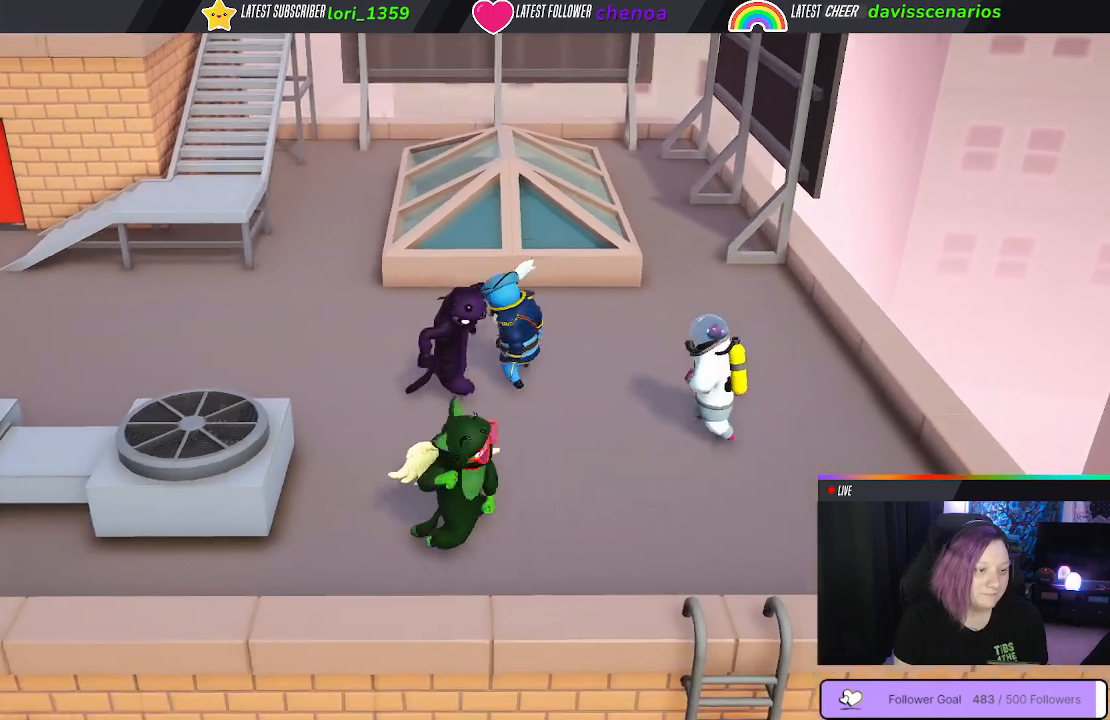
{"buttons": [], "left_stick": "up-left", "right_stick": "center", "events": [[450, "left_stick", "up-left"]]}
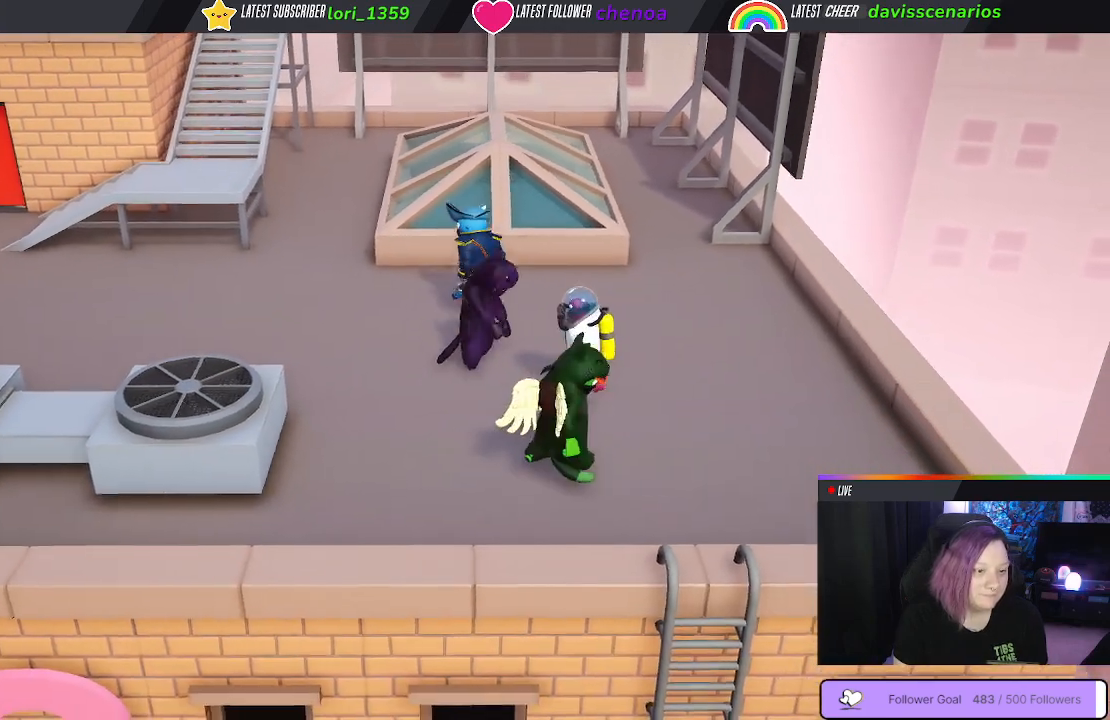
{"buttons": ["B"], "left_stick": "up-left", "right_stick": "center", "events": [[133, "B", "down"], [217, "B", "up"], [317, "B", "down"], [383, "B", "up"], [433, "B", "down"]]}
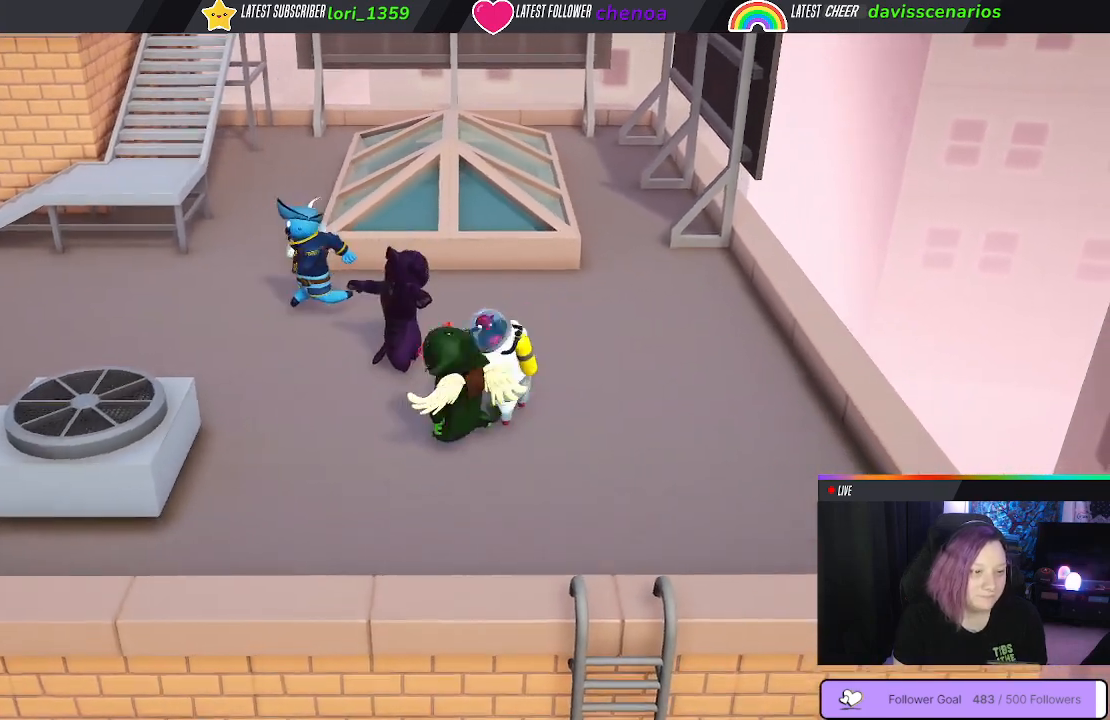
{"buttons": [], "left_stick": "down-right", "right_stick": "center", "events": [[17, "B", "up"], [67, "left_stick", "right"], [100, "B", "down"], [200, "B", "up"], [300, "left_stick", "down-right"], [317, "B", "down"], [467, "B", "up"]]}
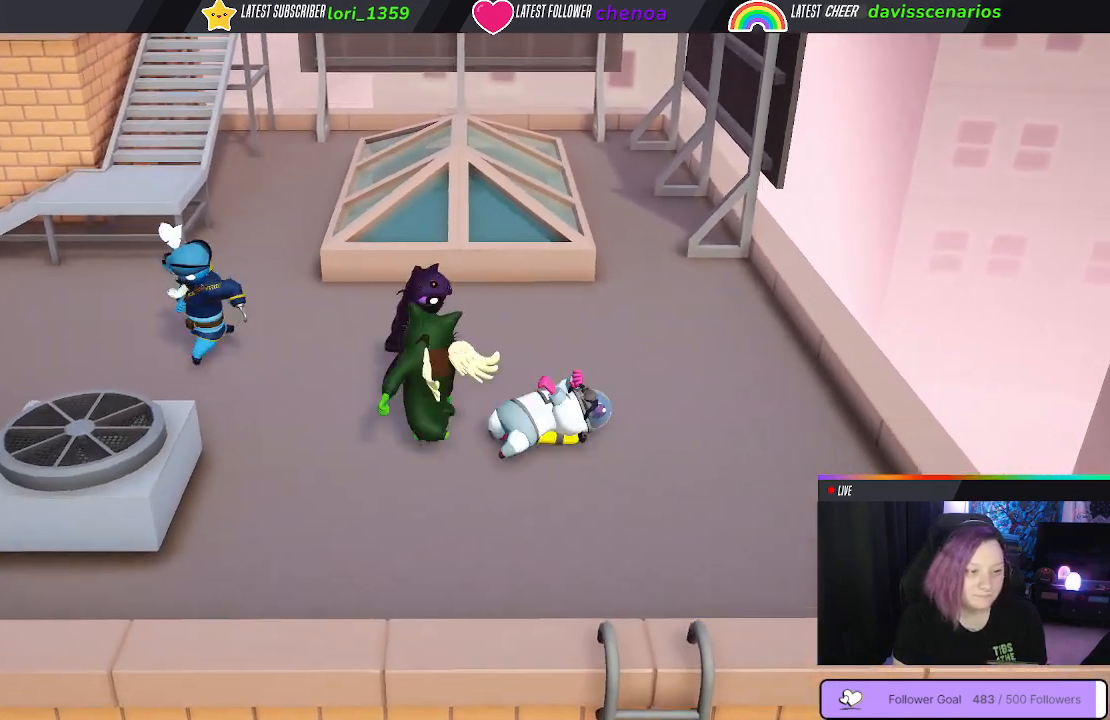
{"buttons": [], "left_stick": "down-right", "right_stick": "center", "events": []}
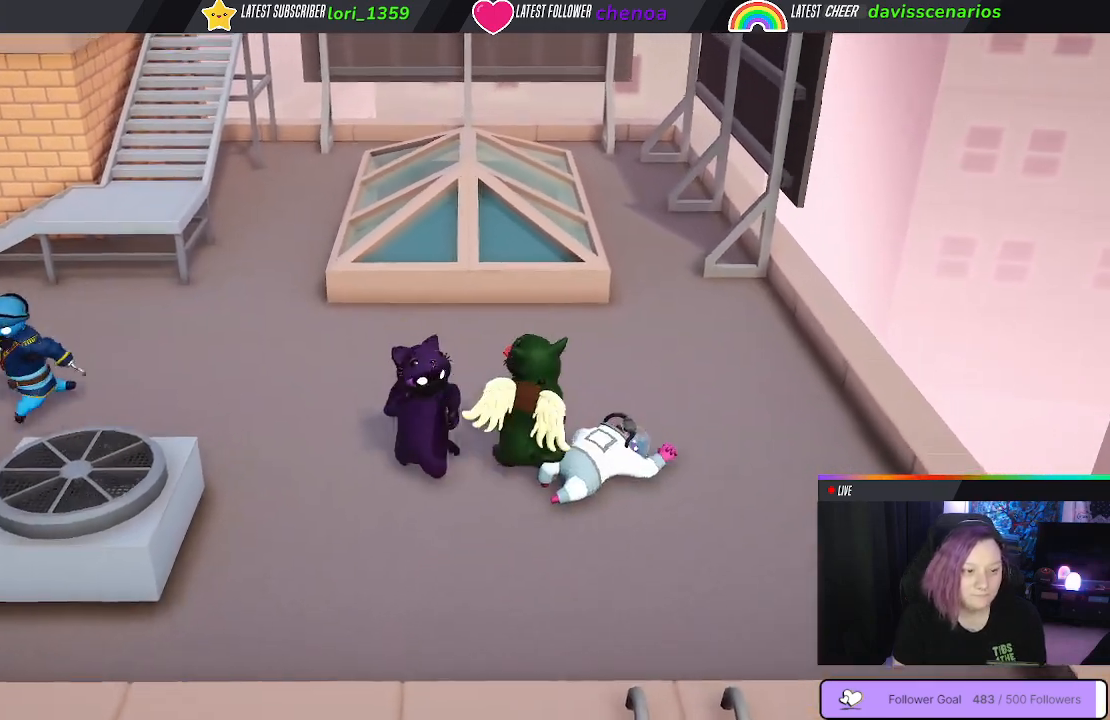
{"buttons": [], "left_stick": "up", "right_stick": "center", "events": [[317, "left_stick", "up-right"], [383, "left_stick", "up"]]}
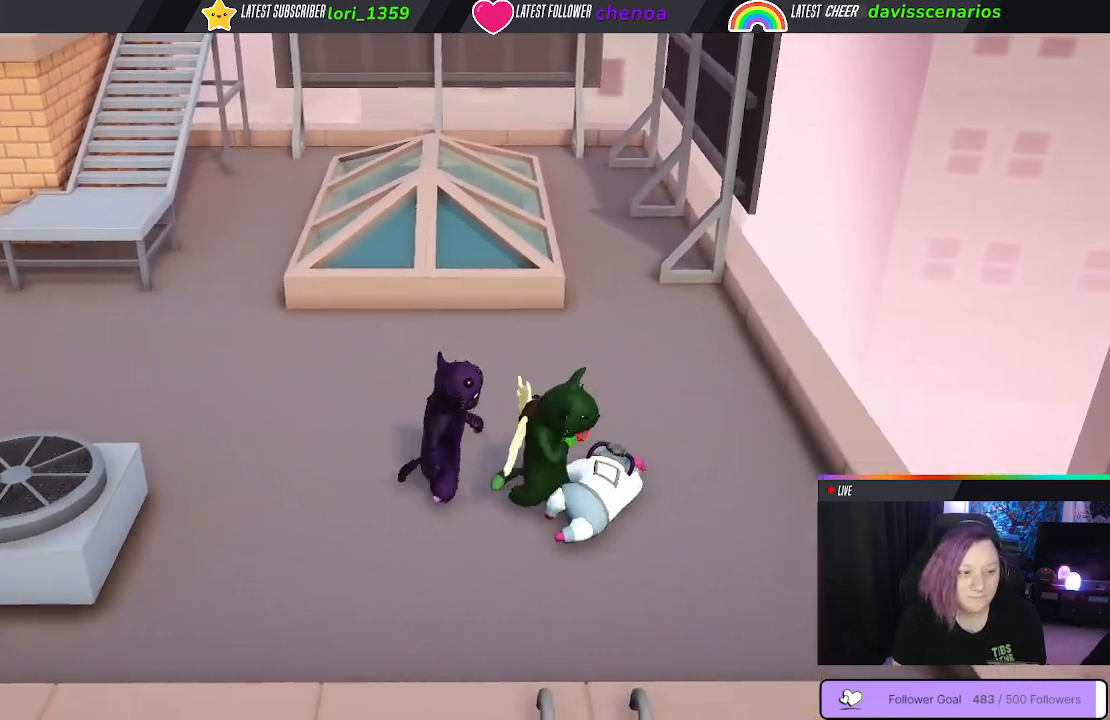
{"buttons": [], "left_stick": "up", "right_stick": "center", "events": [[217, "left_stick", "right"], [500, "left_stick", "up"]]}